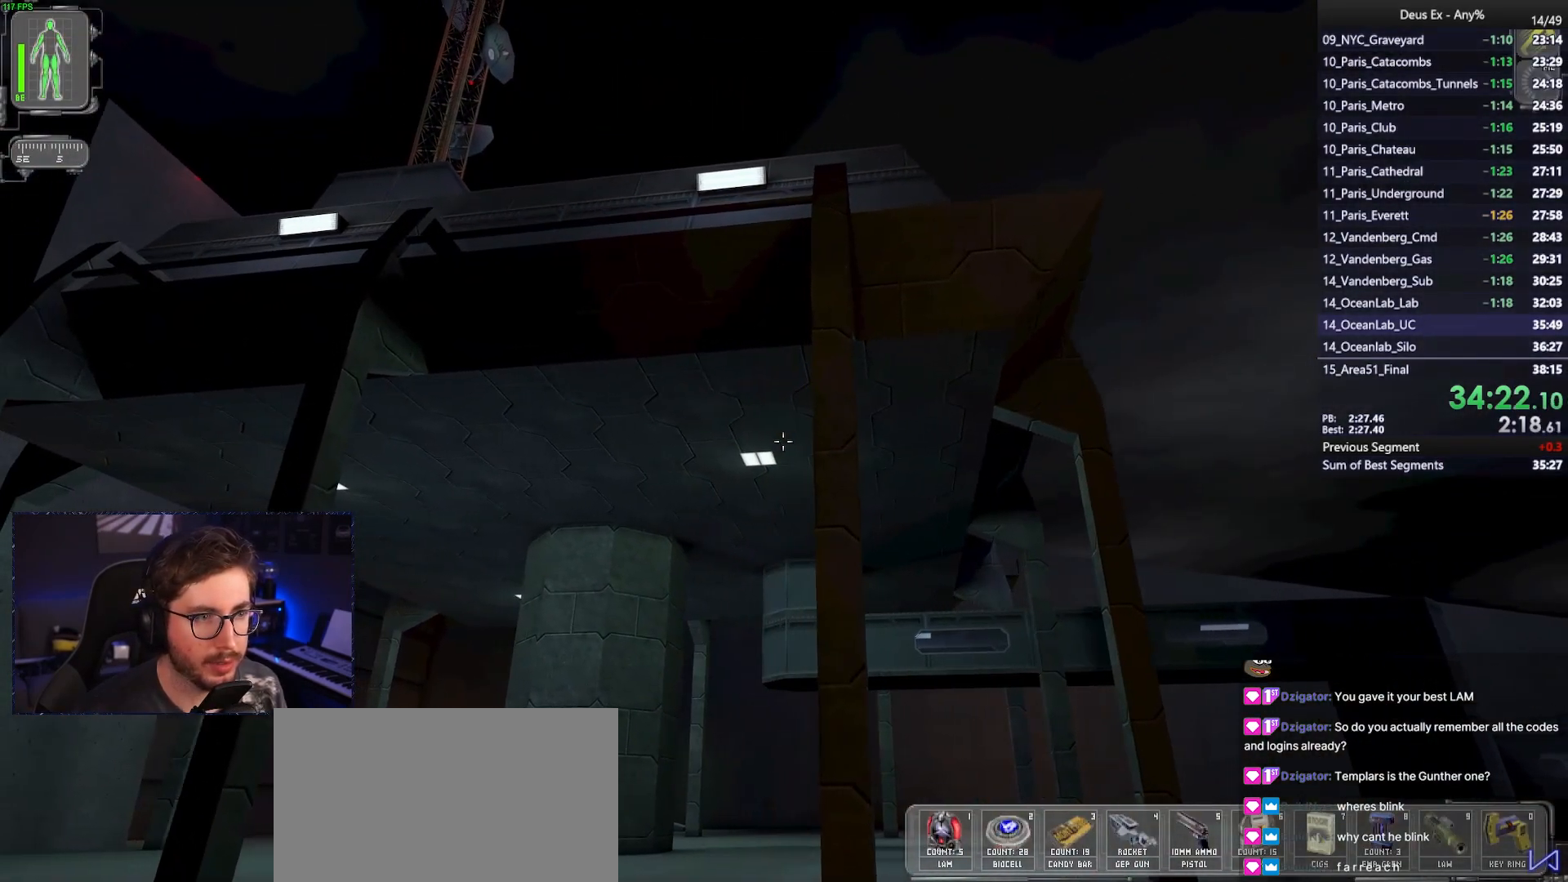
Gameplay with keyboard and mouse; each line is a JSON object with the keys and mouse buttons held at the frame after it. "events" lists presses ("down") and releases ("up") of "1", "2", "3", "4", "5", "a", "alt", "b", "c", "ctrl", "d", "e", "f", "g", "q", "r", "s", "shift", "space", "t", "tab", "tilde", "v", "w", "x", "z", "mouse_left", "mouse_wheel", "mouse_right", "mouse_mb4" and "mouse_mb5" between this image and that frame as [ms after this image, input, new state], when the widget could be followed in between. "mouse_left", "mouse_wheel", "mouse_right", "mouse_mb4", "mouse_mb5" = the "left", "wheel", "right", "mb4", "mb5" buttons of the "mouse" list. No other keys are recorded. "wheel" means that the mouse wheel is clicked or scrolled. Mouse movement is not recorded.
{"keys": ["w"], "mouse": [], "events": [[250, "a", "down"], [400, "w", "down"], [450, "a", "up"]]}
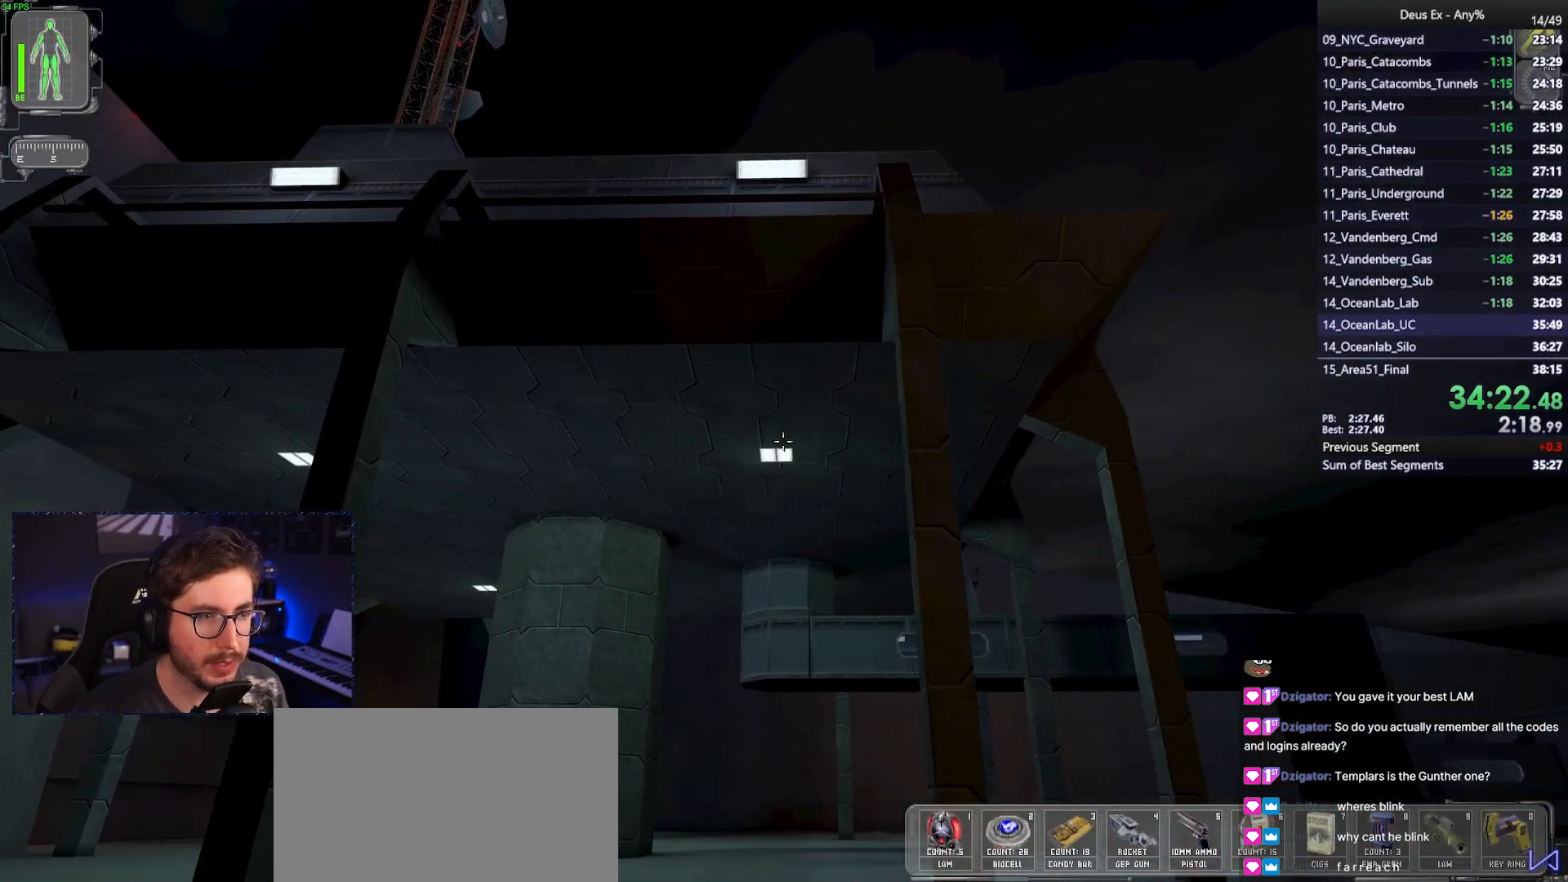
{"keys": ["w"], "mouse": [], "events": [[400, "space", "down"], [500, "space", "up"]]}
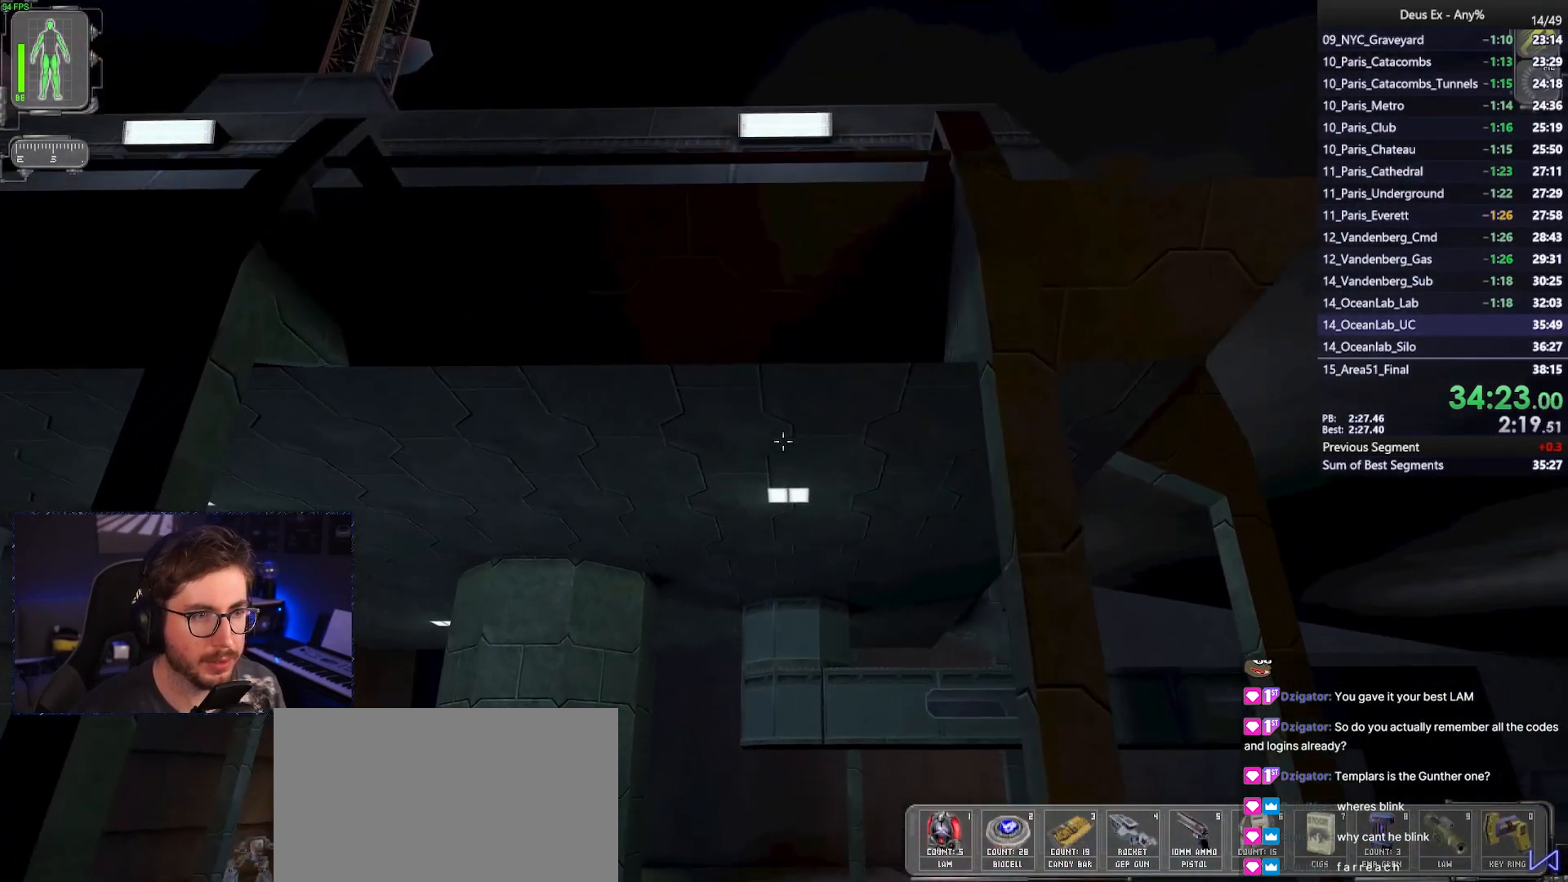
{"keys": [], "mouse": [], "events": [[283, "w", "up"]]}
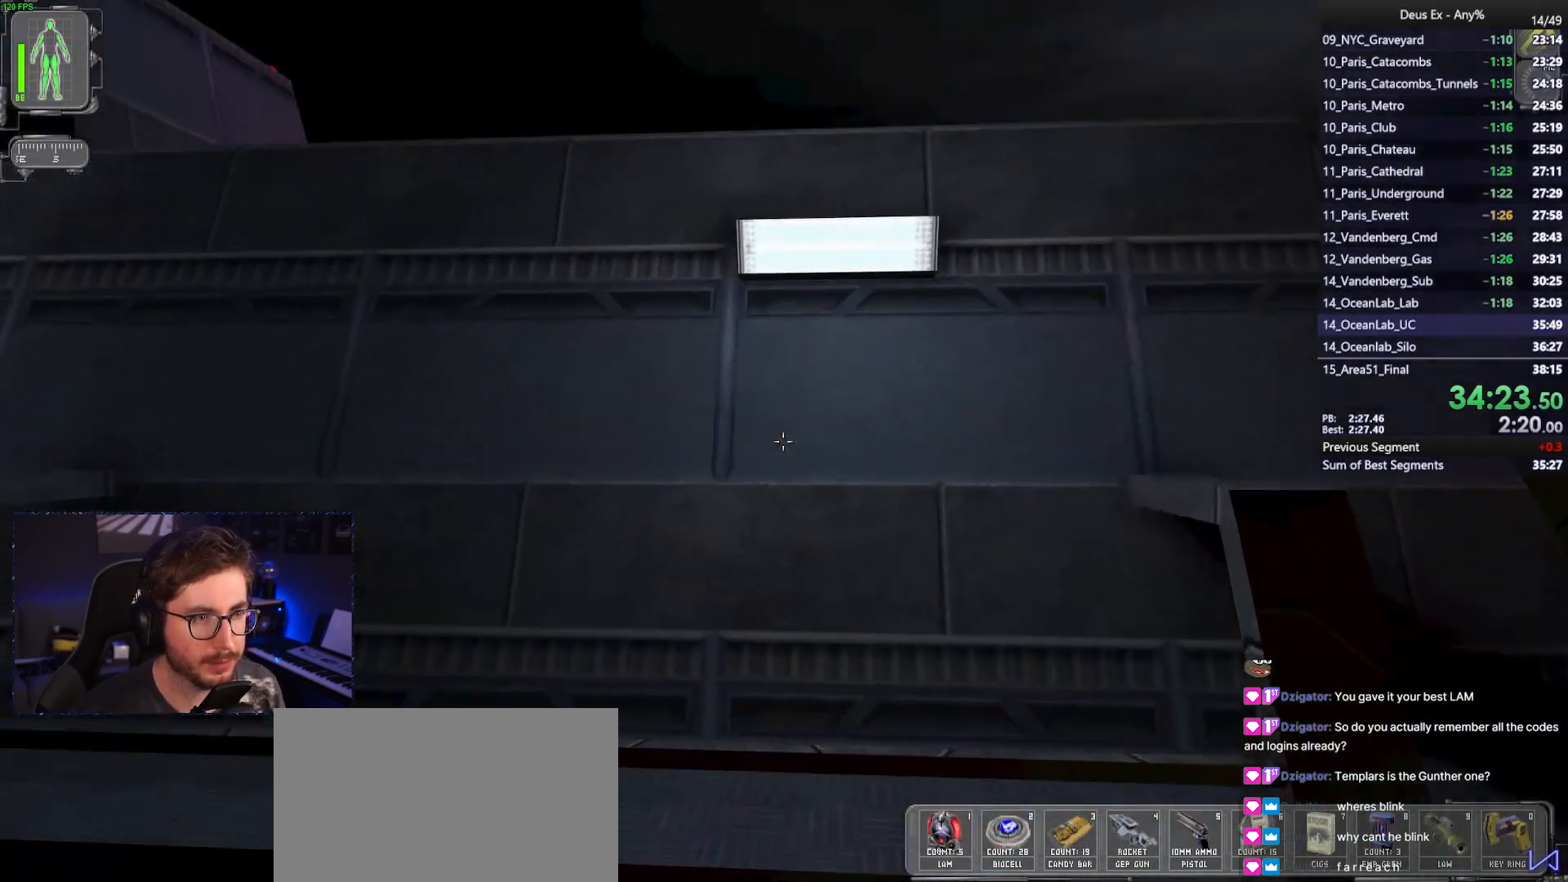
{"keys": ["a", "s"], "mouse": [], "events": [[67, "s", "down"], [117, "a", "down"]]}
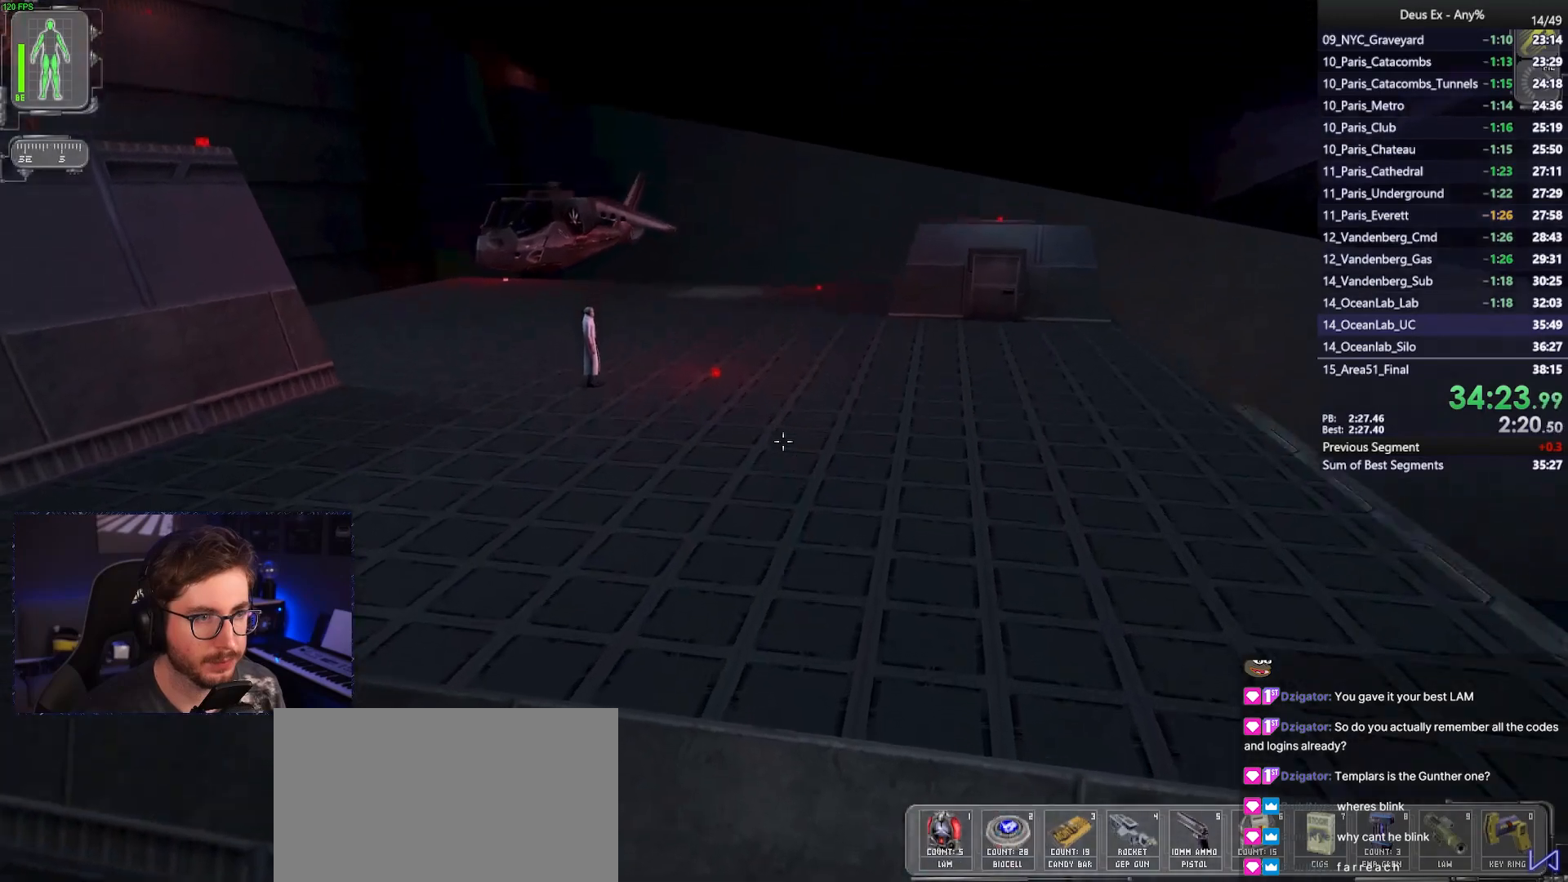
{"keys": [], "mouse": [], "events": [[267, "s", "up"], [417, "a", "up"]]}
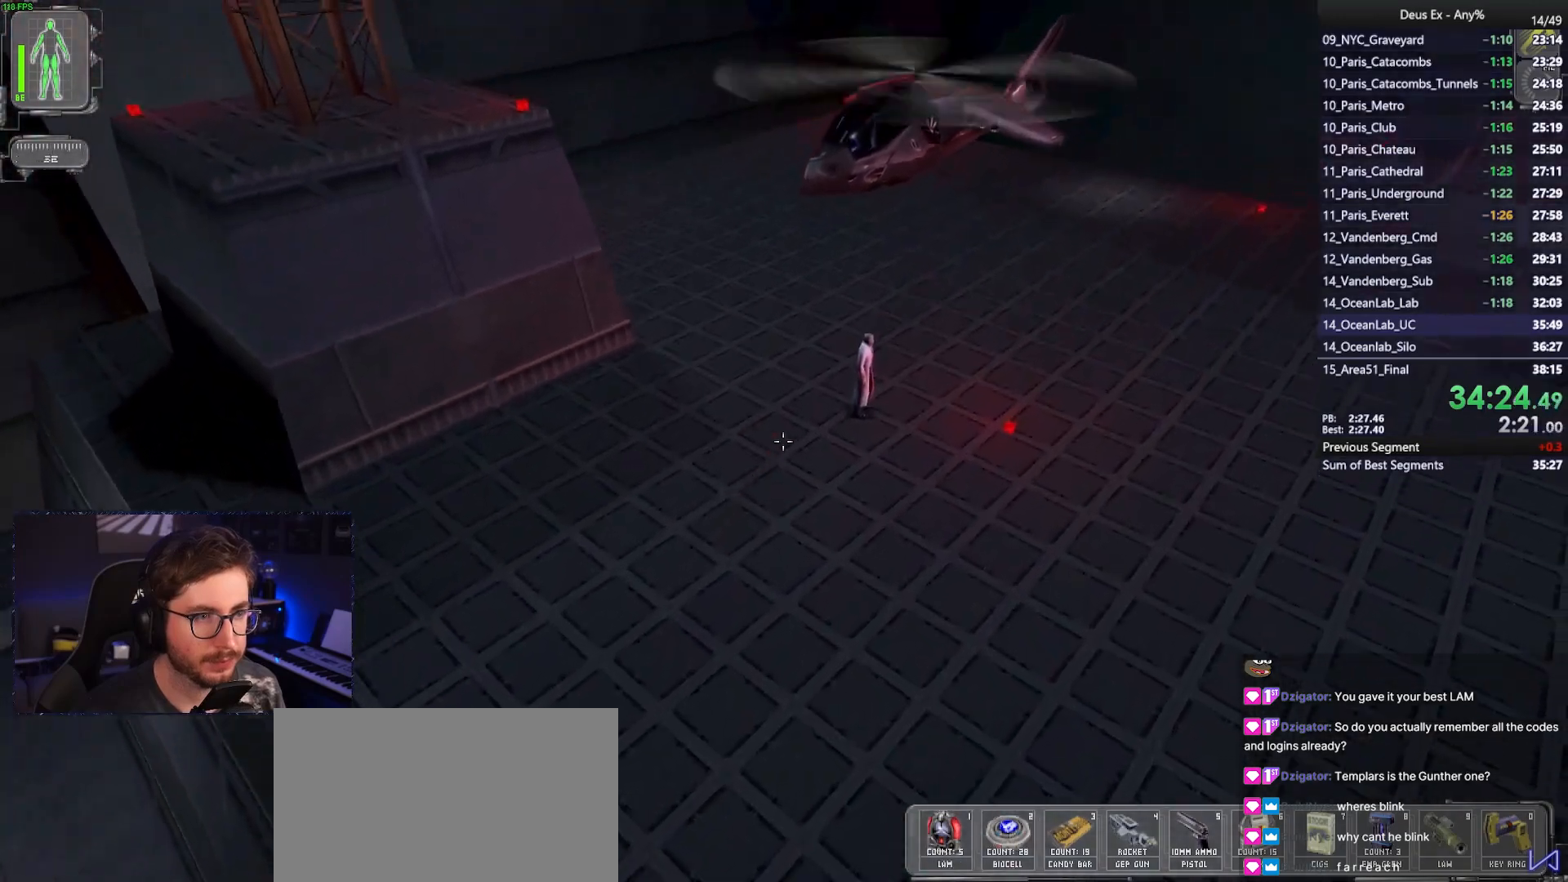
{"keys": ["w"], "mouse": [], "events": [[50, "w", "down"]]}
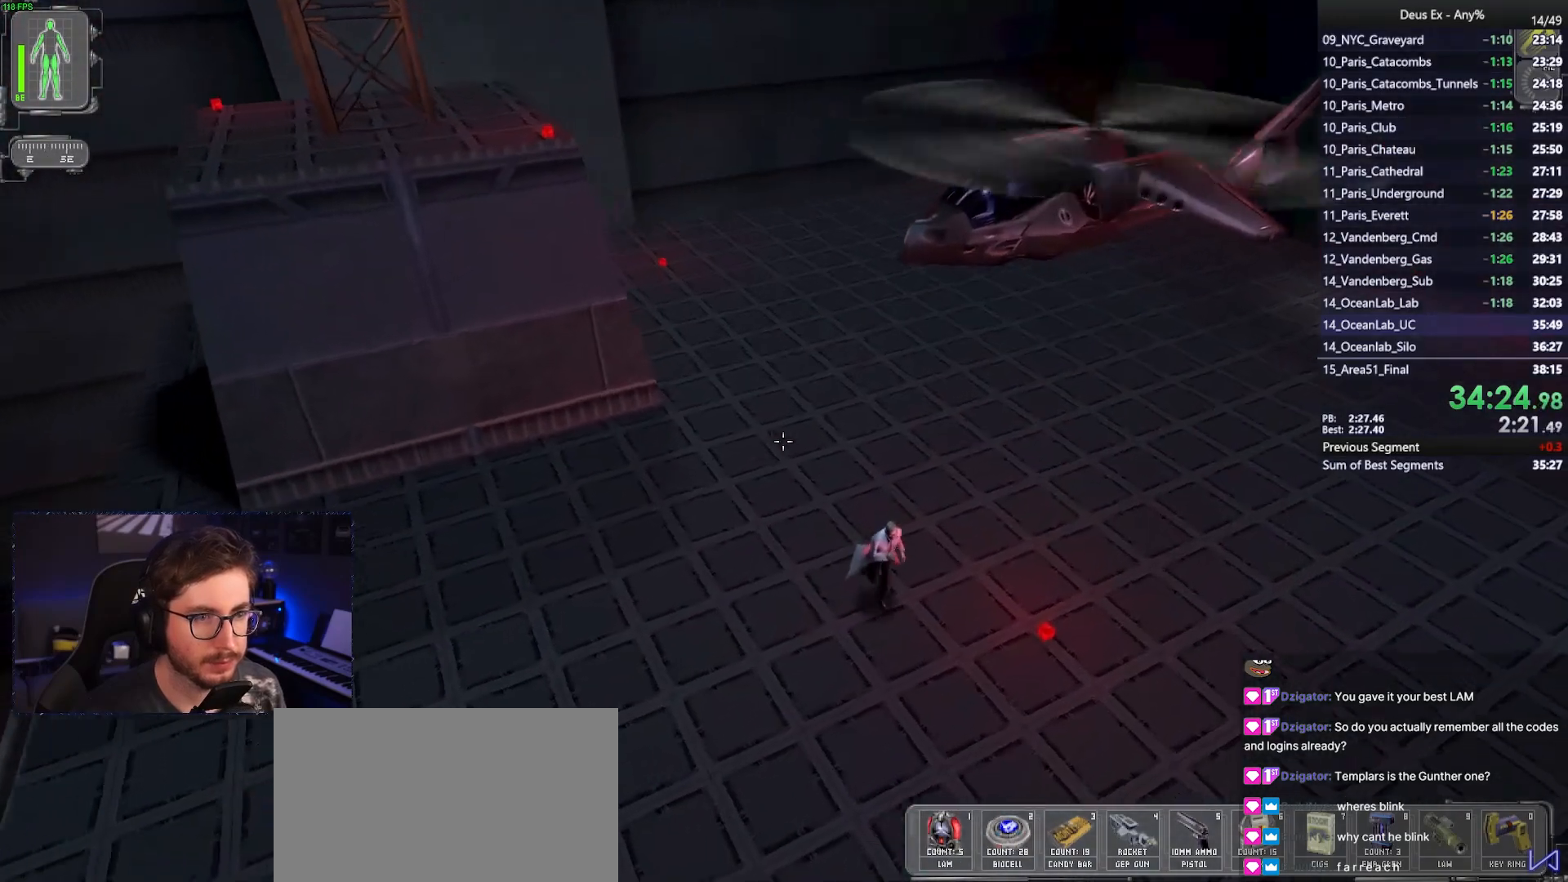
{"keys": ["f", "w"], "mouse": ["wheel"], "events": [[283, "mouse_wheel", "down"], [300, "f", "down"]]}
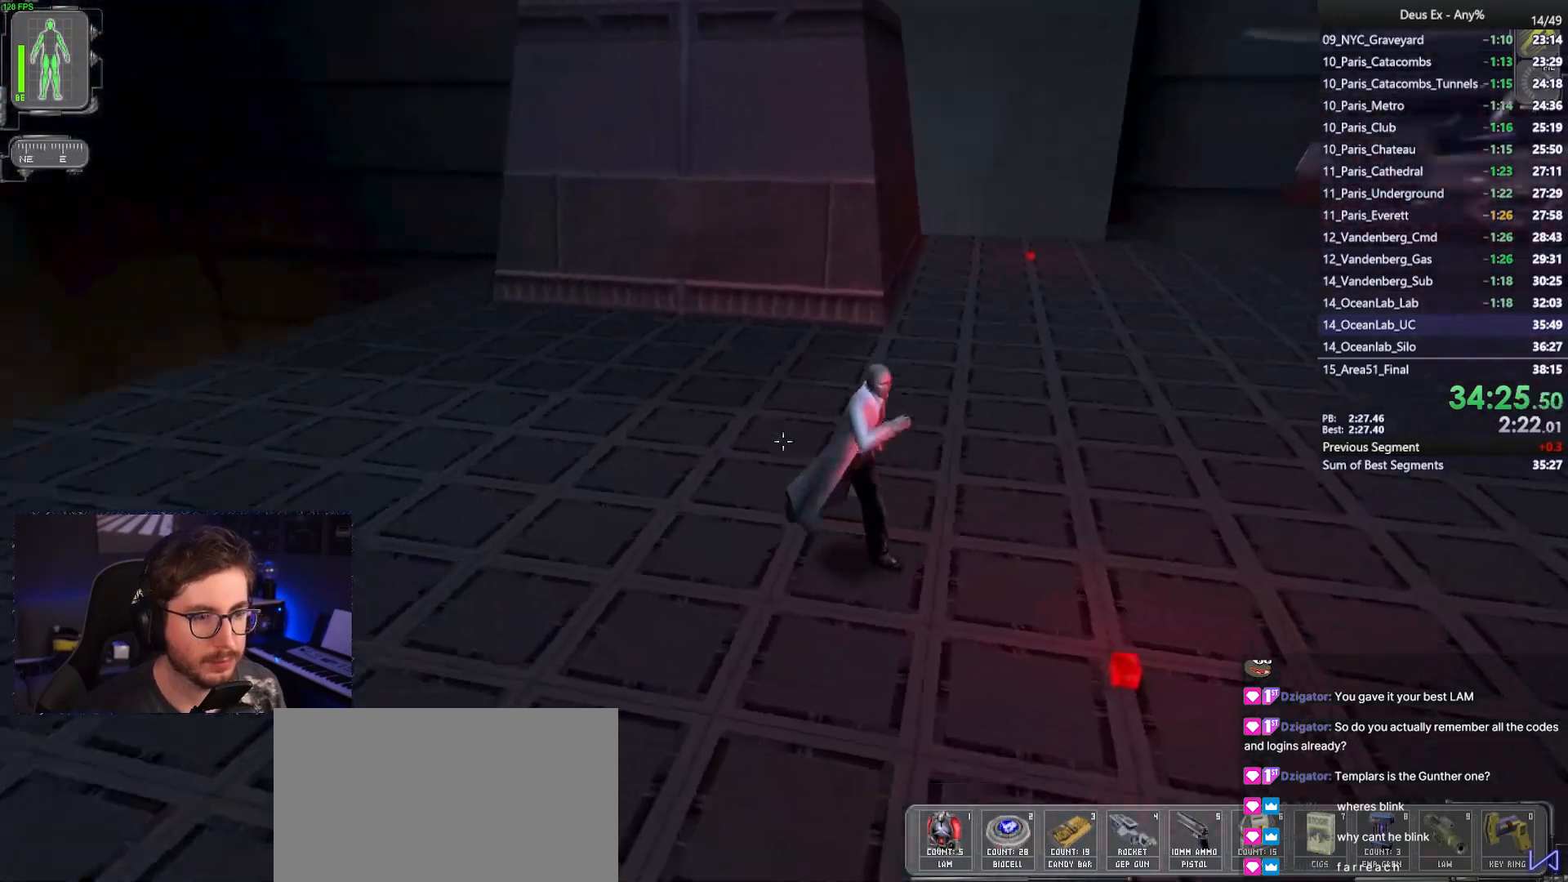
{"keys": ["f", "w"], "mouse": ["wheel"], "events": []}
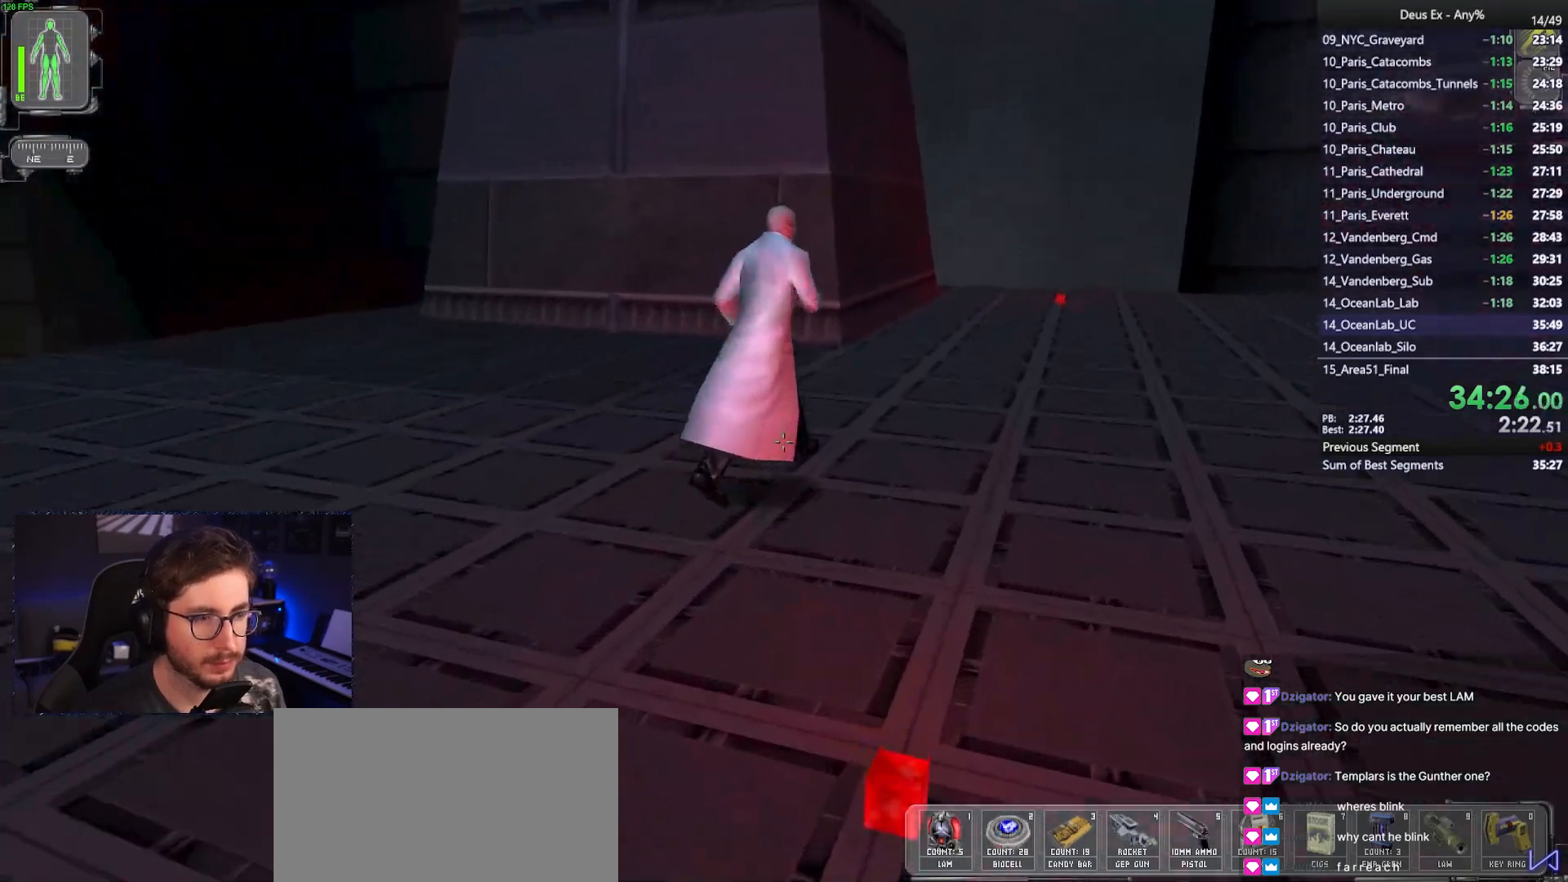
{"keys": [], "mouse": [], "events": [[333, "f", "up"], [333, "w", "up"], [383, "mouse_wheel", "up"]]}
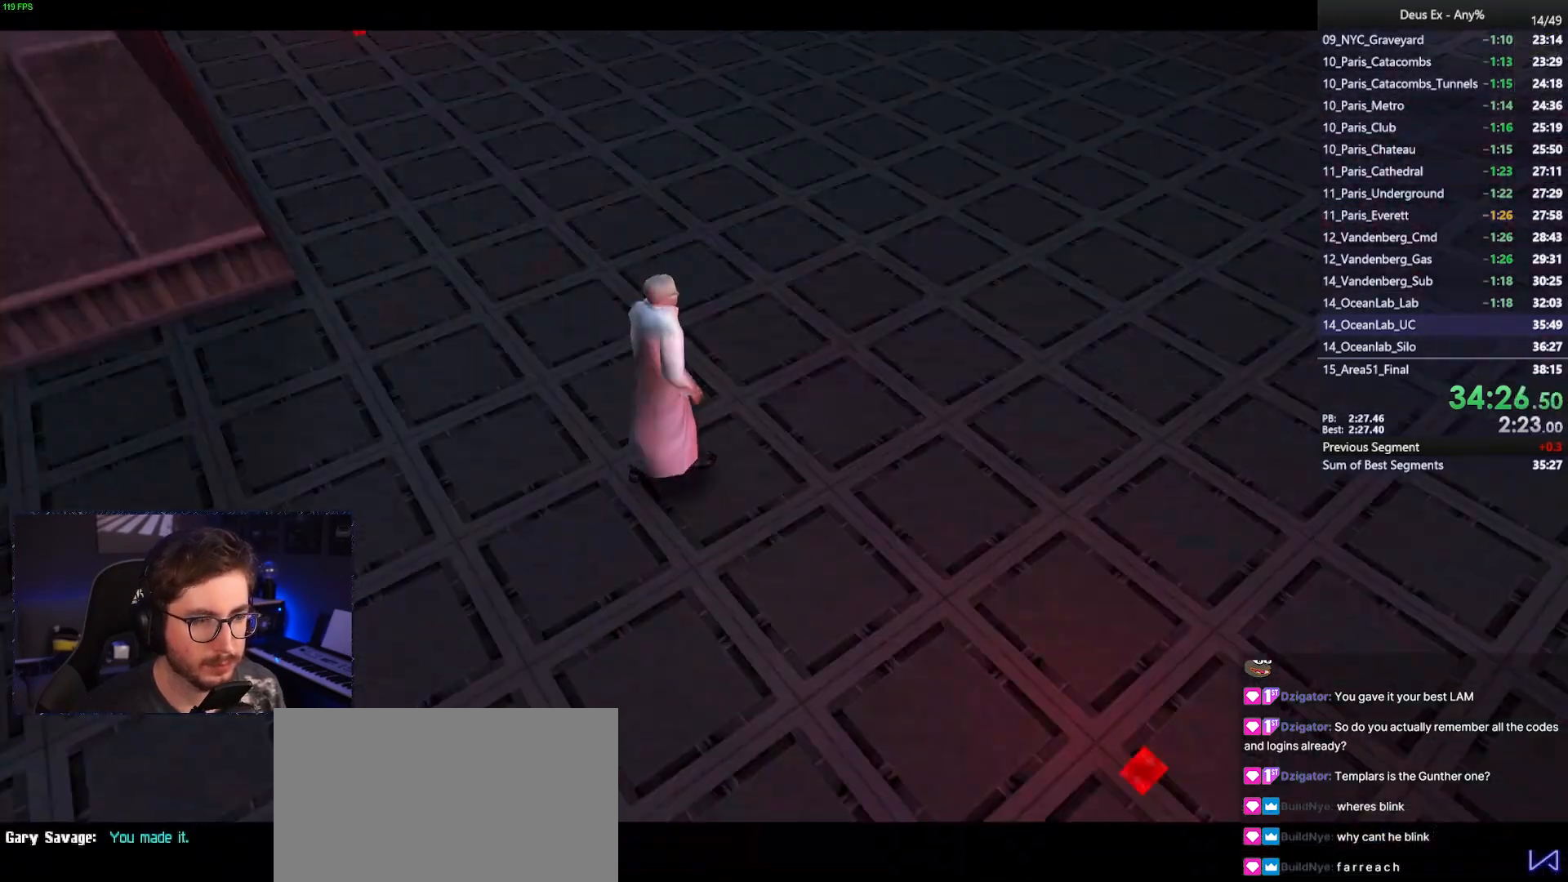
{"keys": ["space"], "mouse": [], "events": [[17, "space", "down"]]}
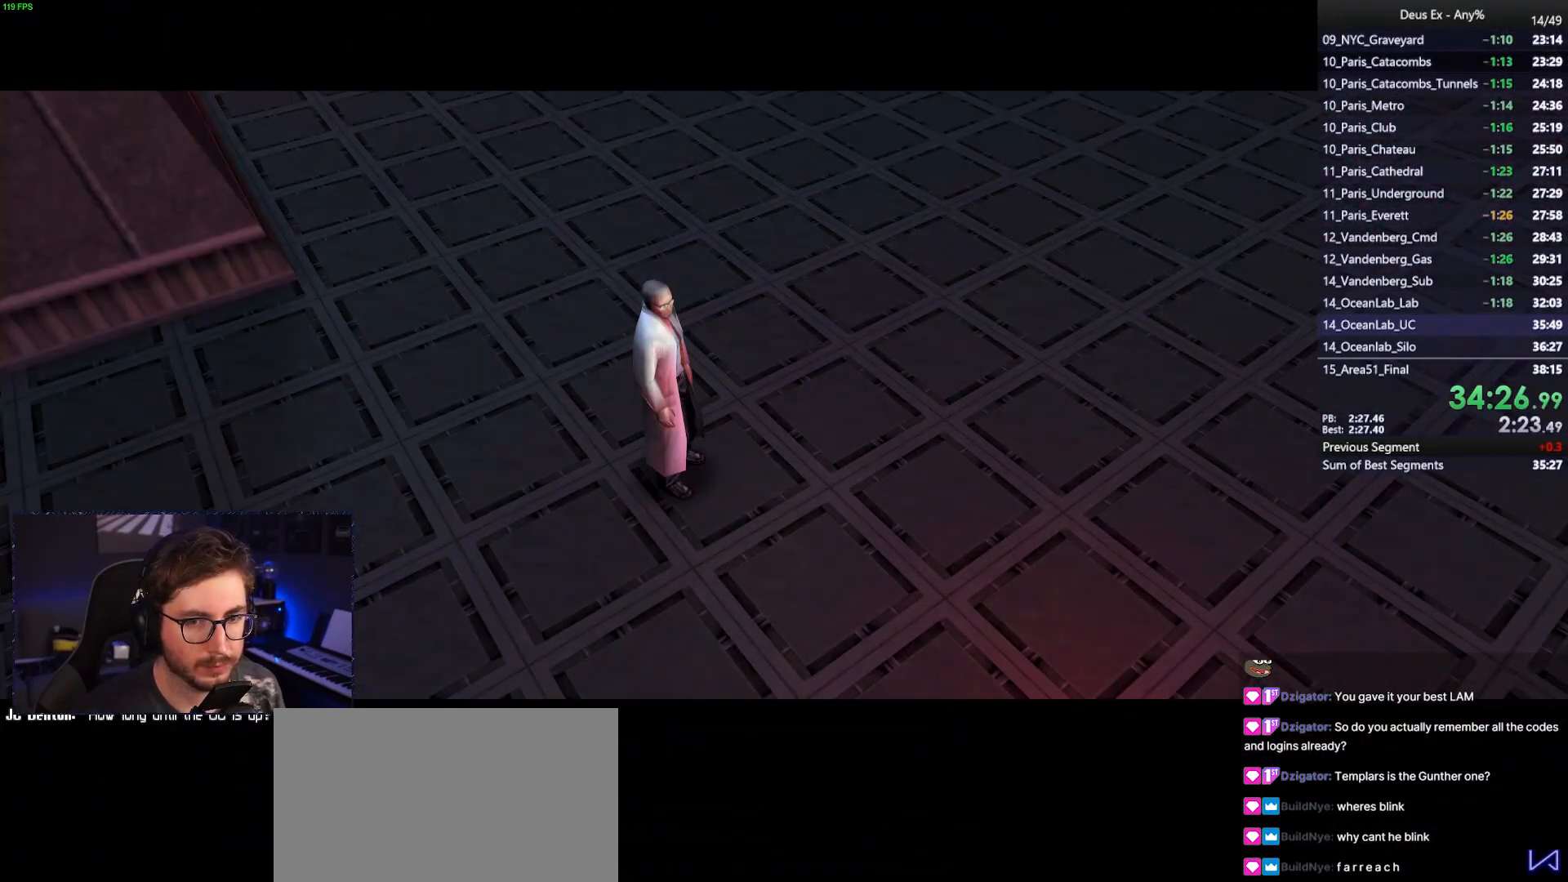
{"keys": ["space"], "mouse": [], "events": []}
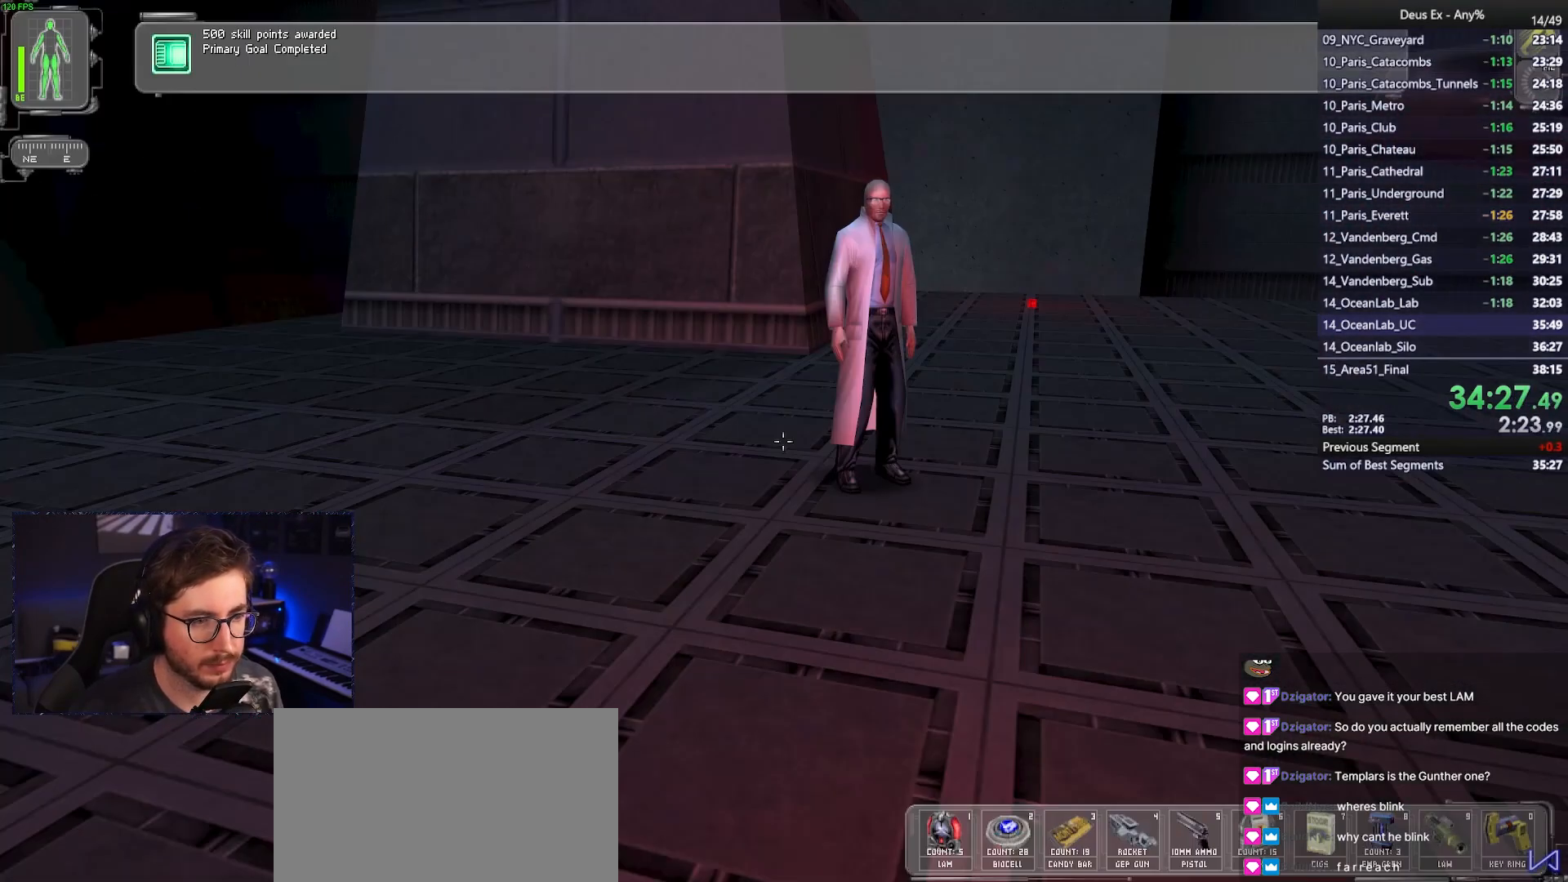
{"keys": [], "mouse": [], "events": [[100, "space", "up"]]}
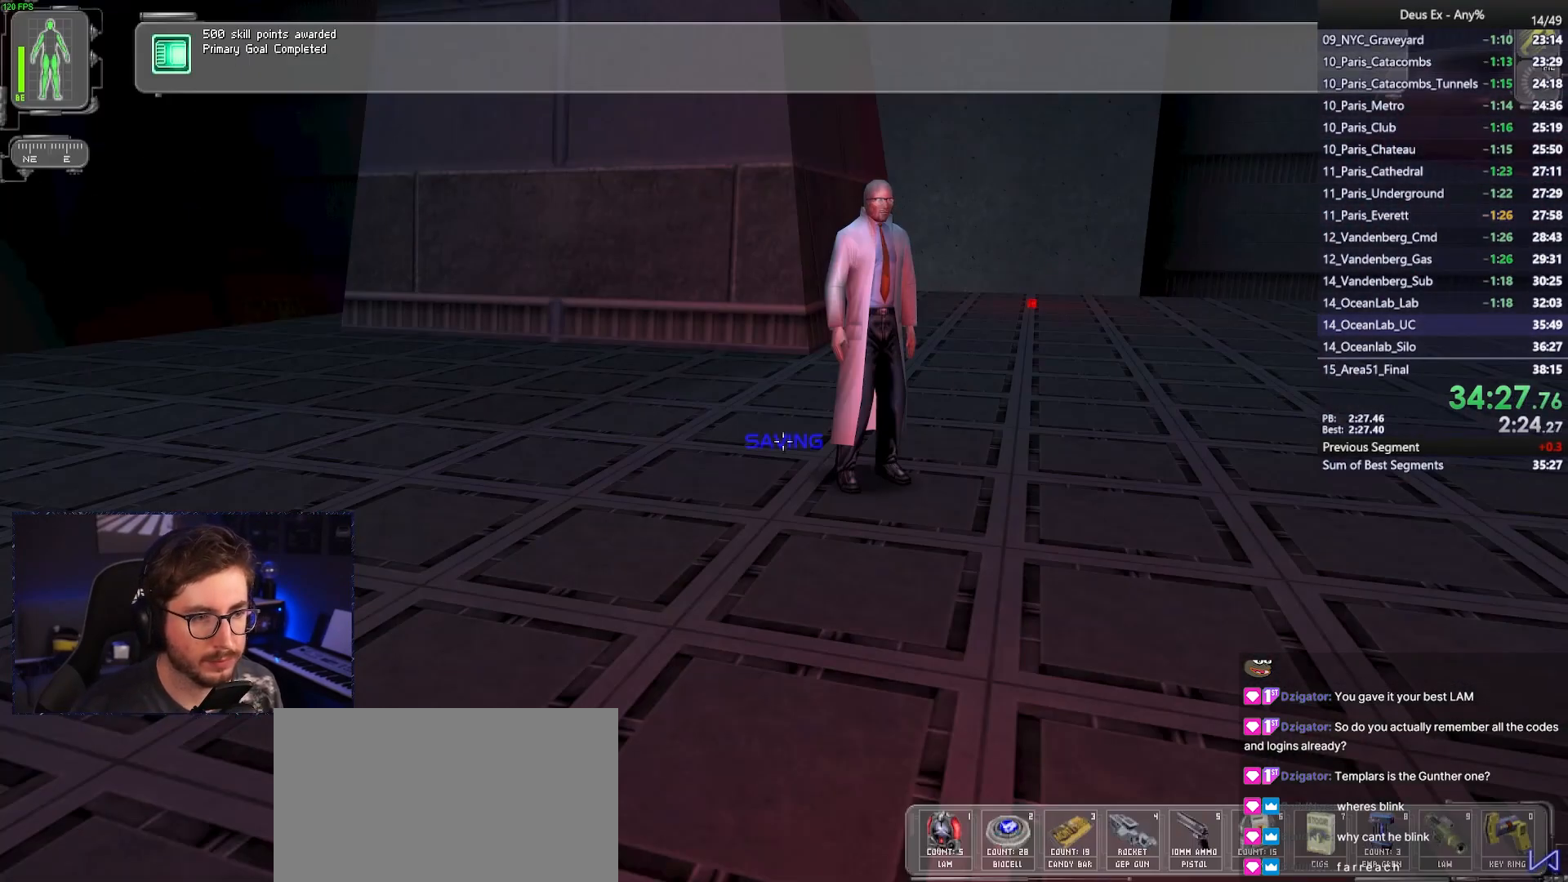
{"keys": ["d"], "mouse": [], "events": [[350, "d", "down"]]}
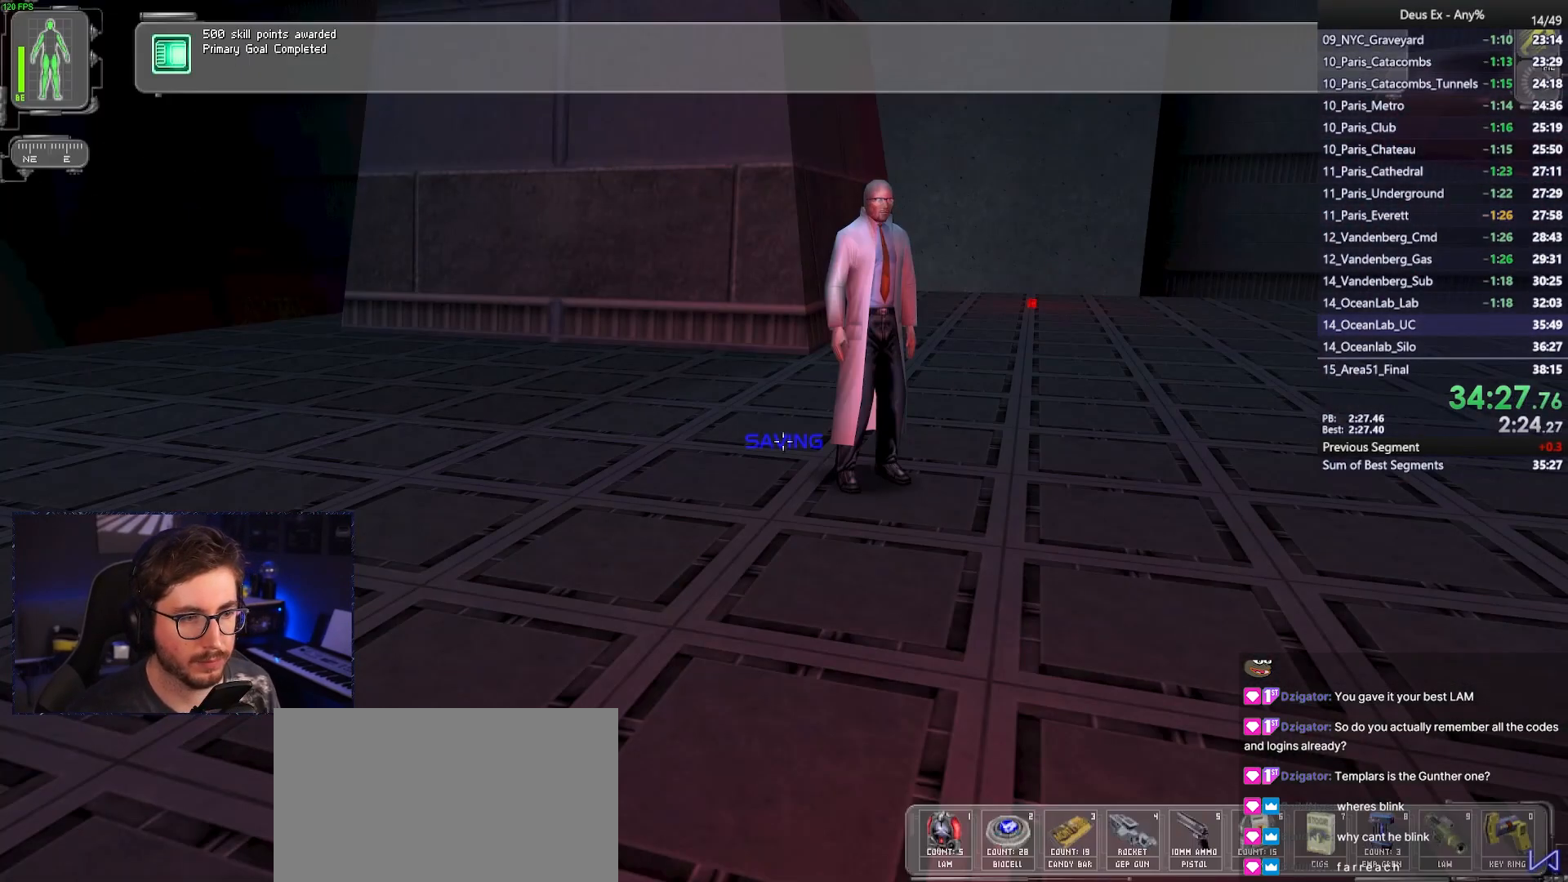
{"keys": ["w"], "mouse": [], "events": [[350, "w", "down"], [417, "d", "up"]]}
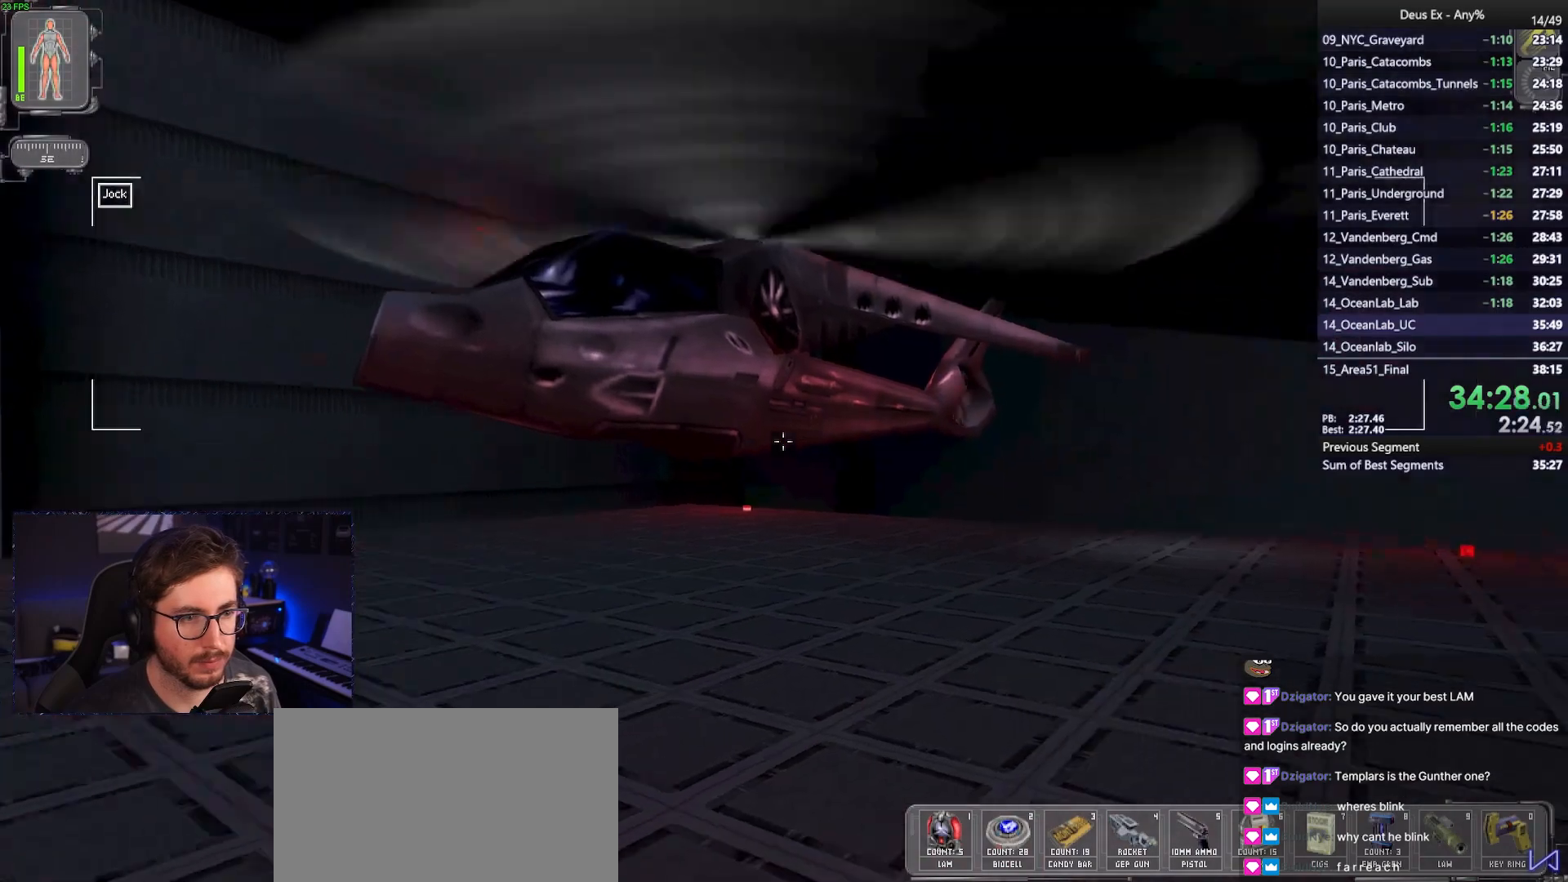
{"keys": [], "mouse": [], "events": [[50, "f", "down"], [83, "mouse_wheel", "down"], [433, "f", "up"], [433, "w", "up"], [467, "mouse_wheel", "up"]]}
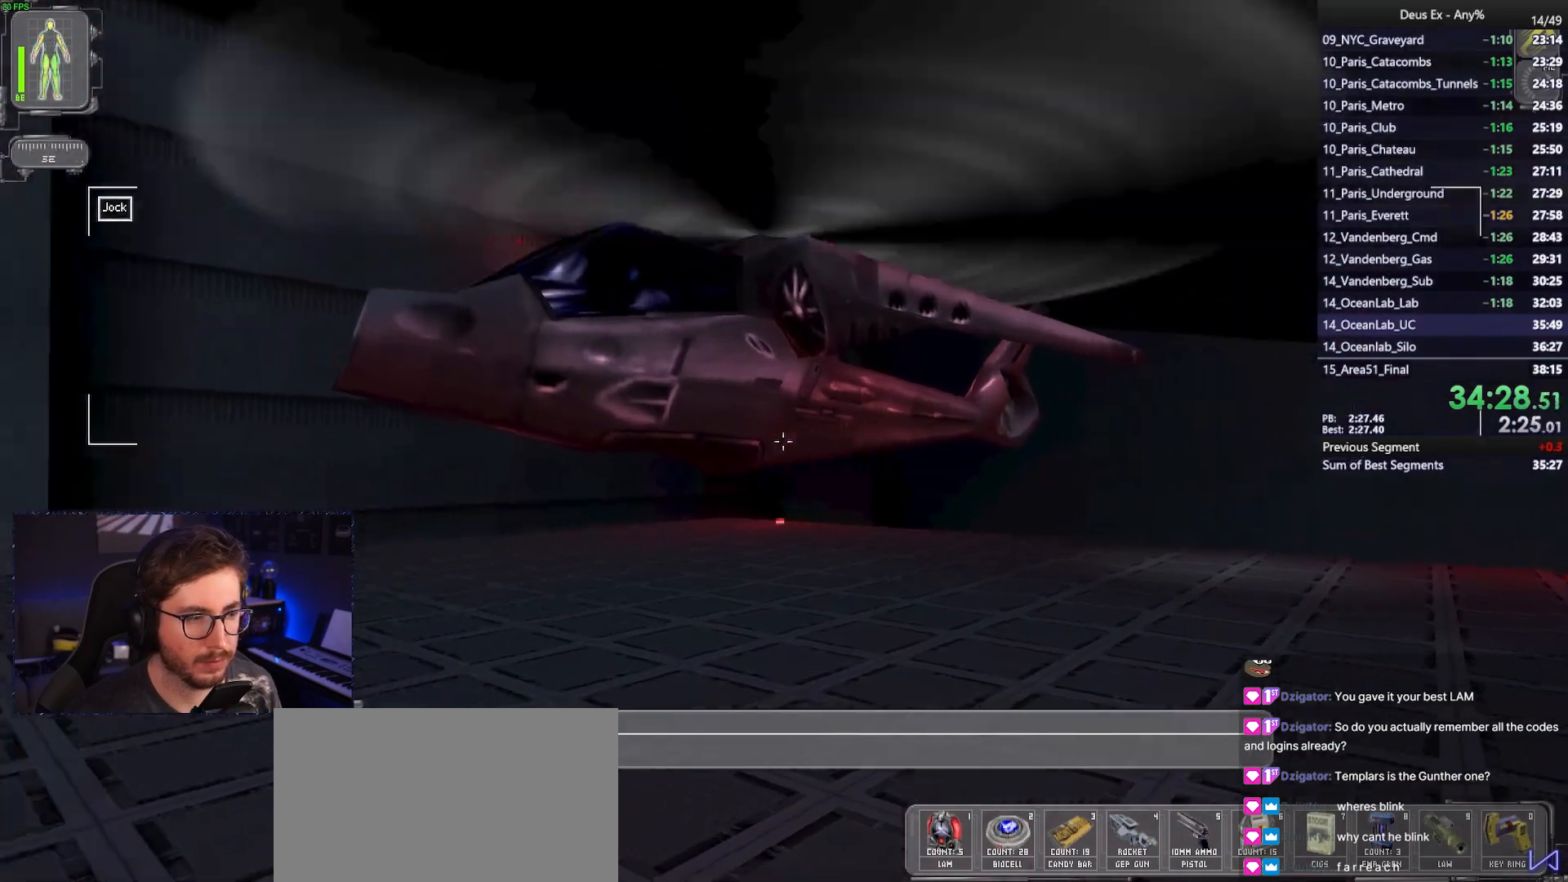
{"keys": [], "mouse": [], "events": [[350, "3", "down"], [450, "3", "up"]]}